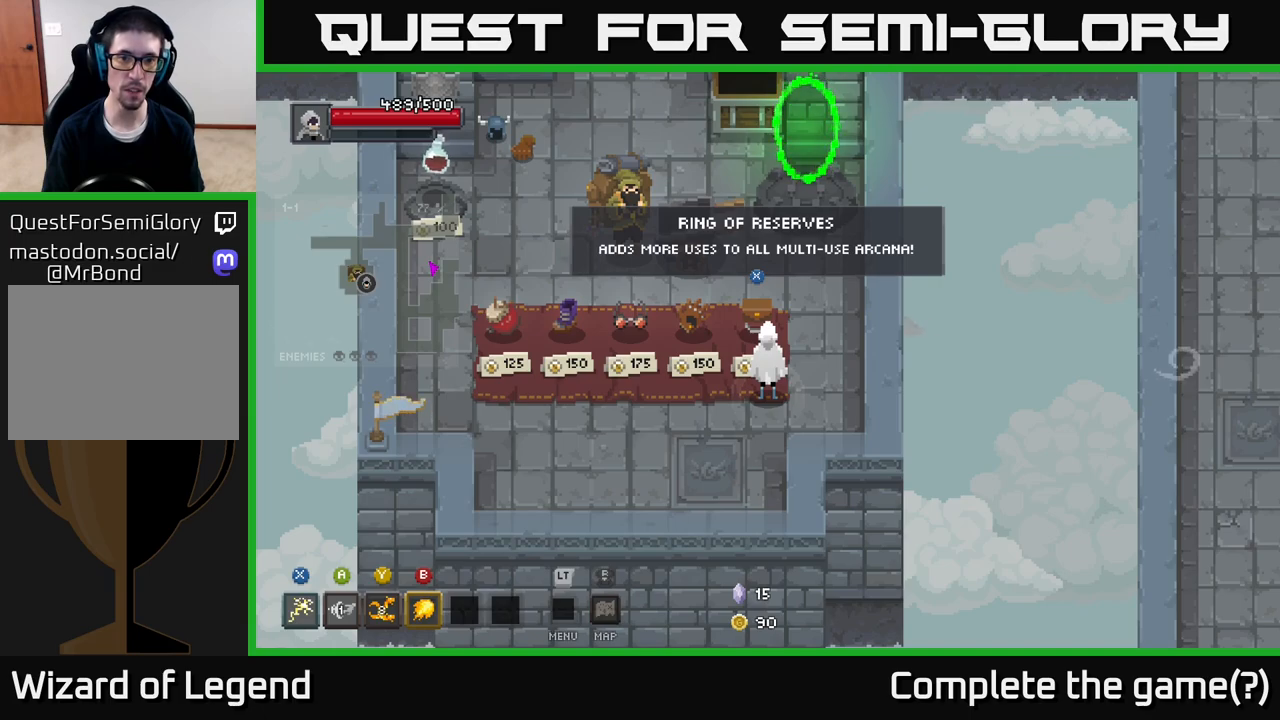
Gameplay with a controller (Xbox layout); each line is a JSON object with the inputs held at the frame after it. "events" lists button and stick changes between this image and that frame as [ms after this image, input, new state], when the widget could be followed in between.
{"buttons": [], "left_stick": "center", "right_stick": "center", "events": []}
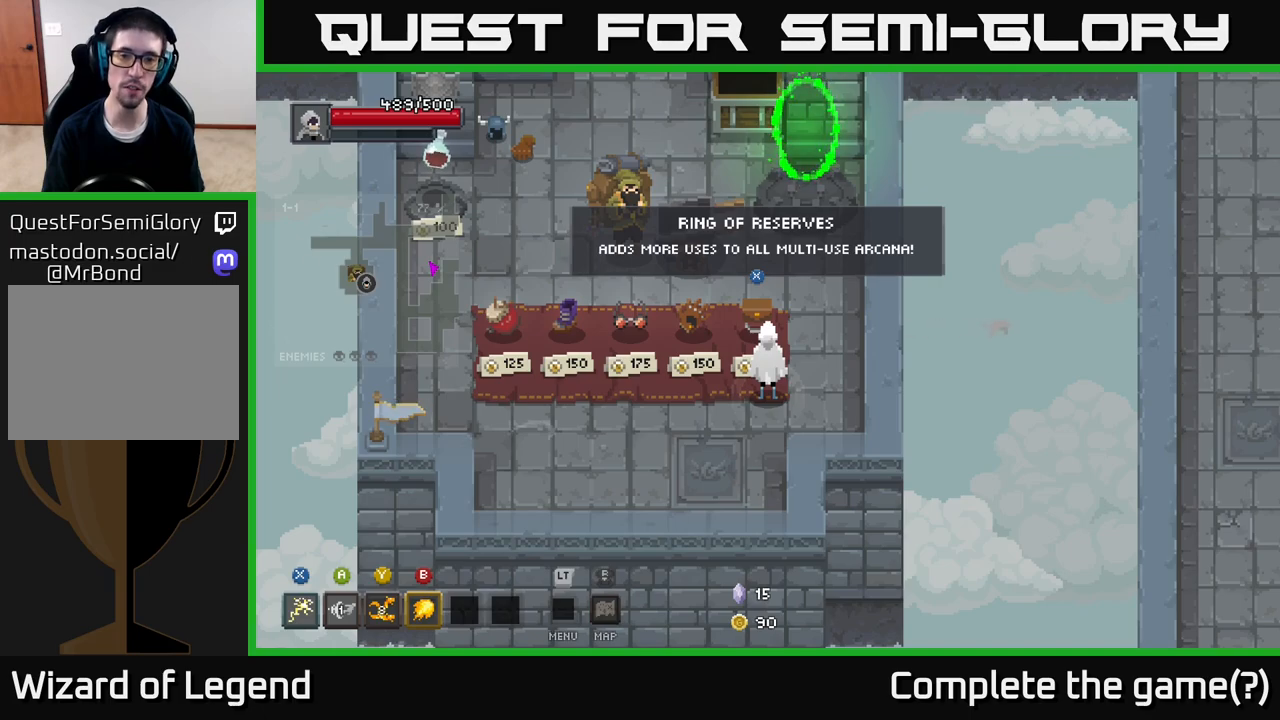
{"buttons": [], "left_stick": "center", "right_stick": "center", "events": []}
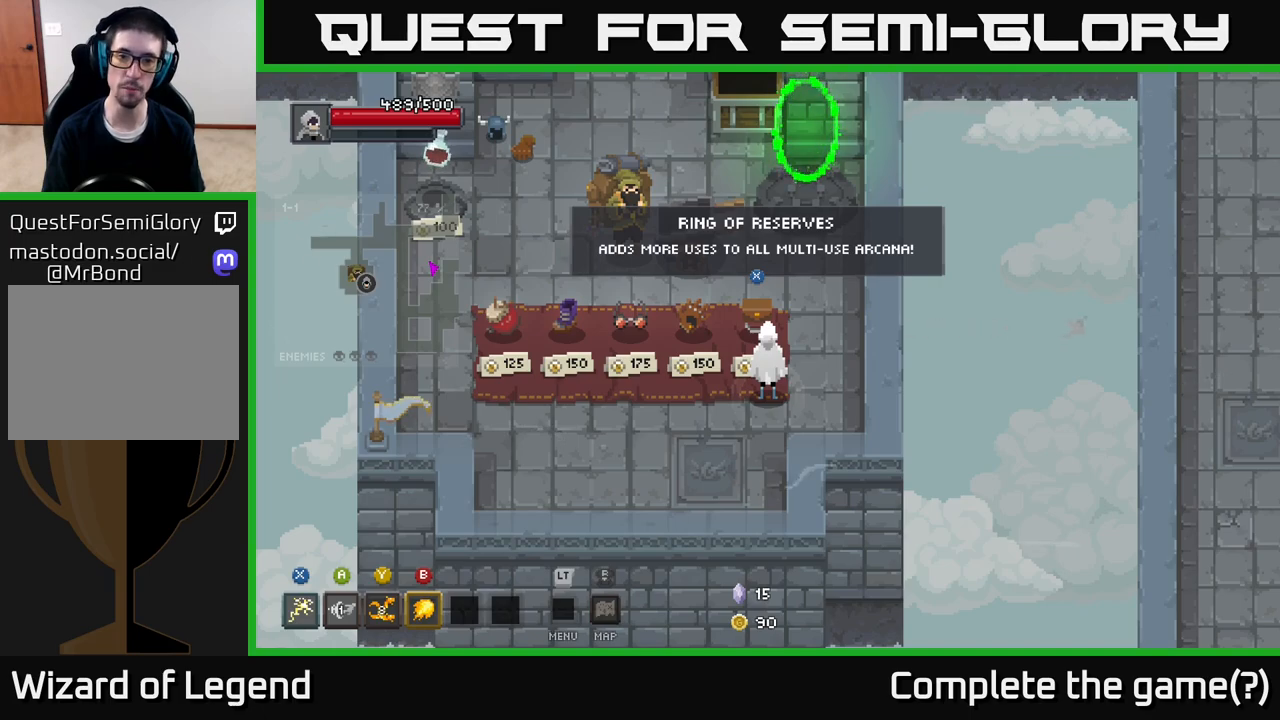
{"buttons": [], "left_stick": "center", "right_stick": "center", "events": []}
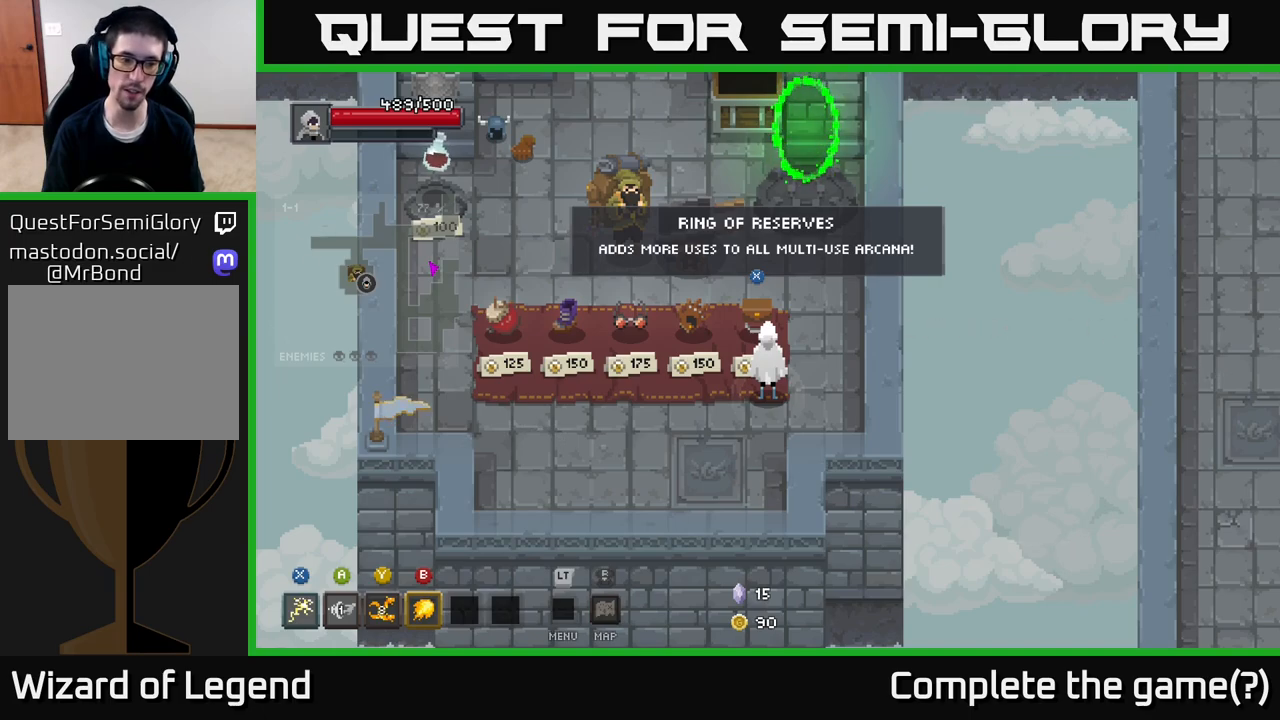
{"buttons": [], "left_stick": "center", "right_stick": "center", "events": []}
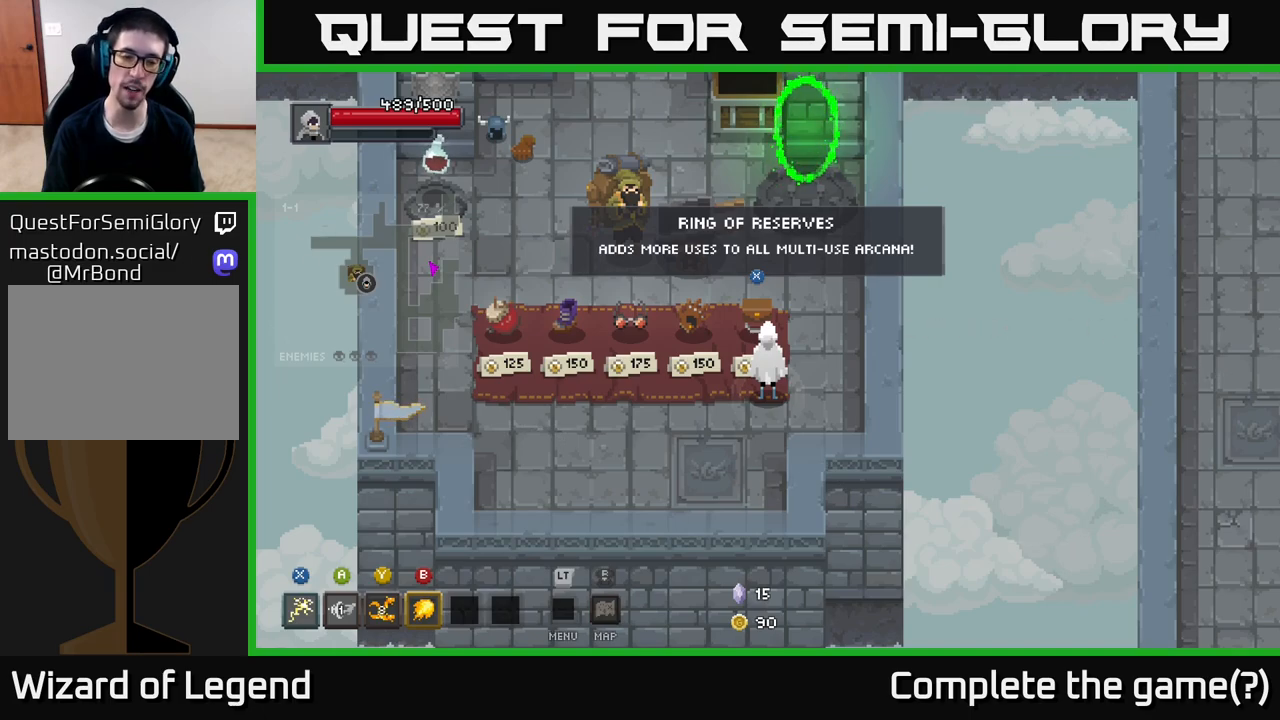
{"buttons": [], "left_stick": "center", "right_stick": "center", "events": []}
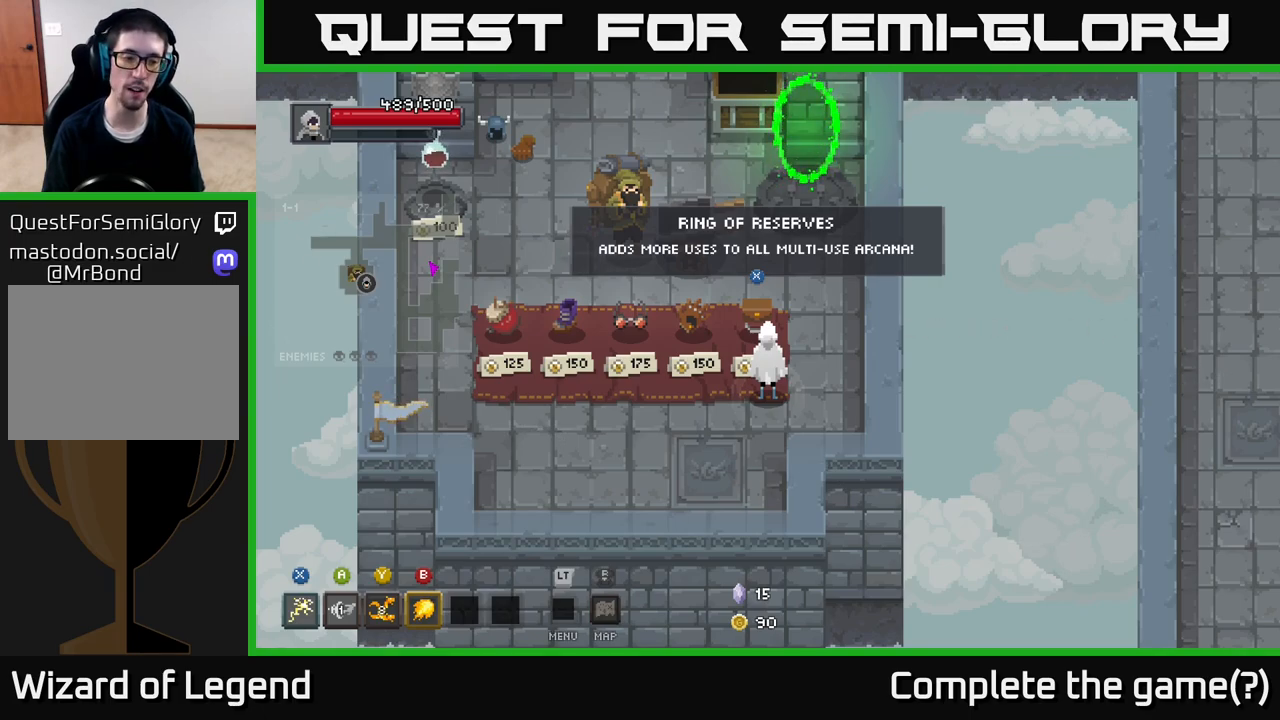
{"buttons": [], "left_stick": "left", "right_stick": "center", "events": [[350, "left_stick", "left"]]}
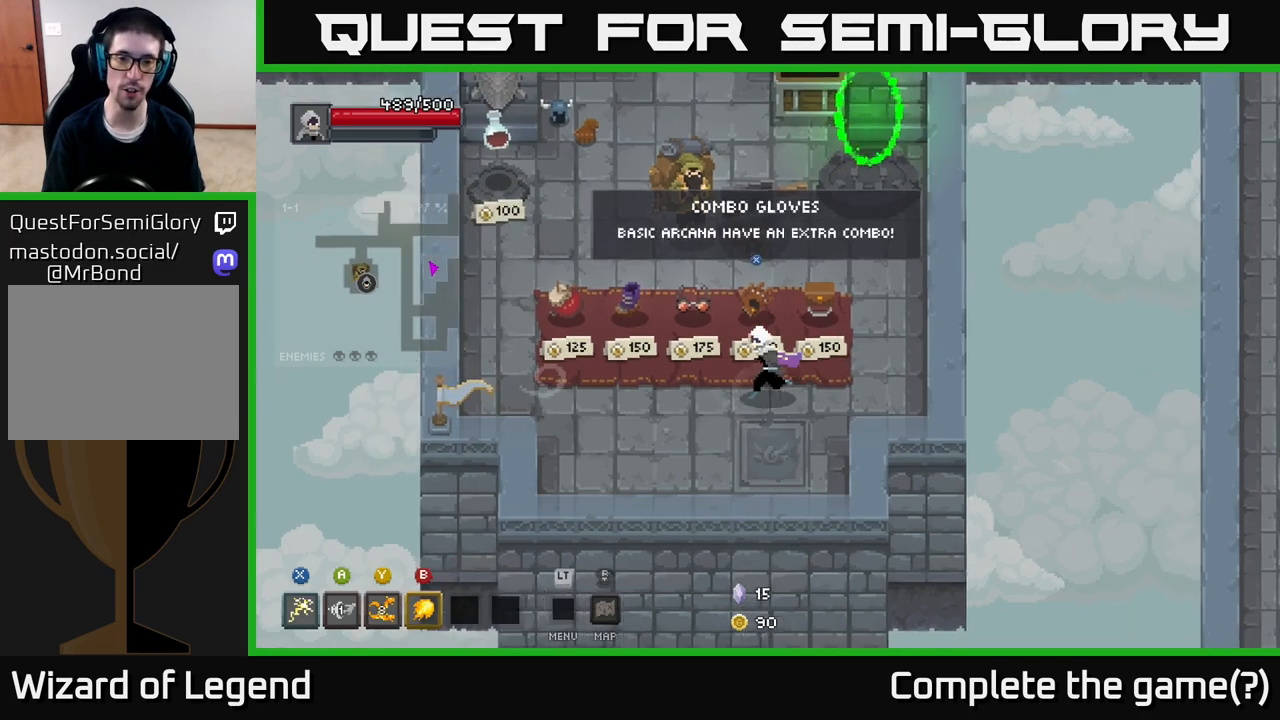
{"buttons": [], "left_stick": "up-left", "right_stick": "center", "events": [[83, "left_stick", "up-left"]]}
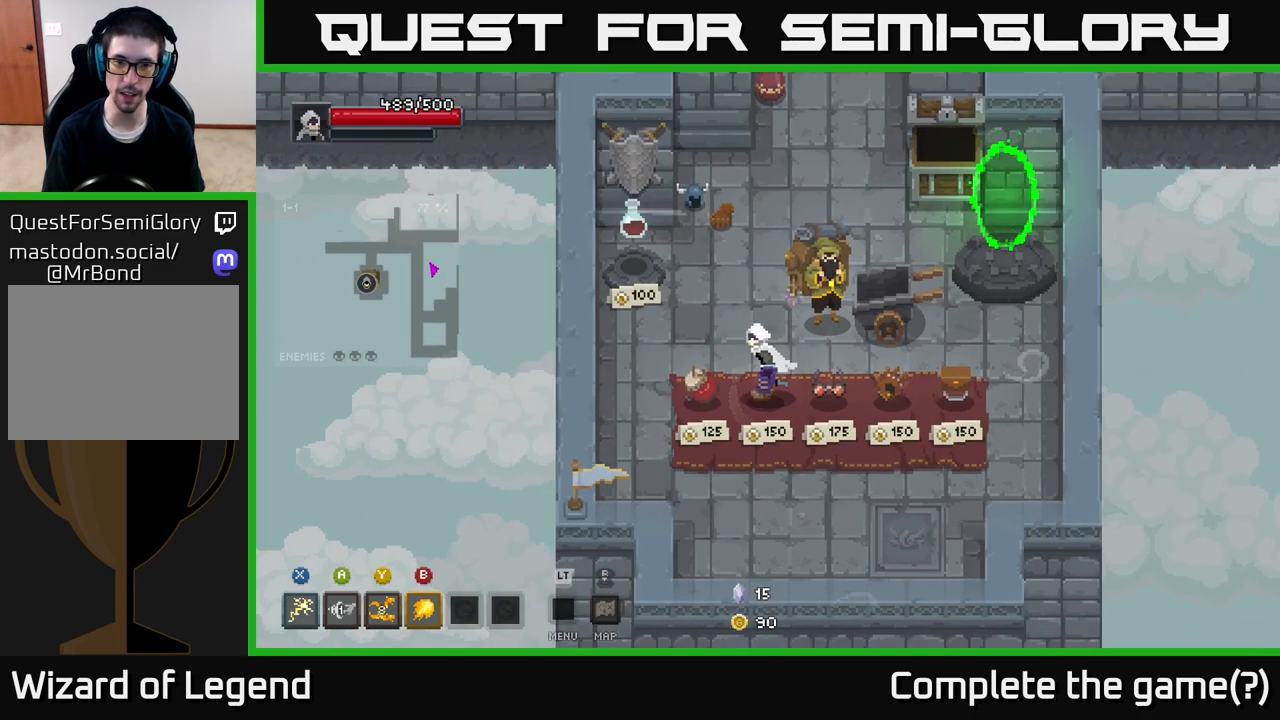
{"buttons": [], "left_stick": "up", "right_stick": "center", "events": [[333, "left_stick", "up"]]}
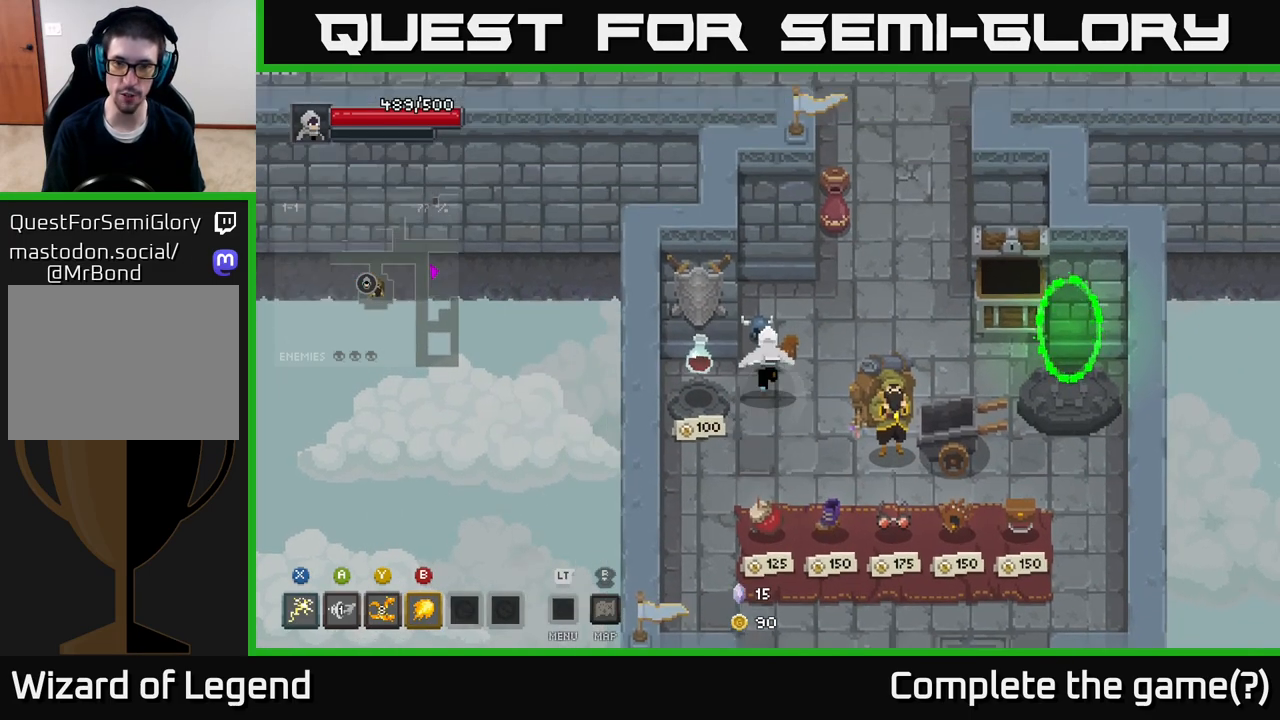
{"buttons": [], "left_stick": "up", "right_stick": "center", "events": [[33, "left_stick", "up-right"], [417, "left_stick", "up"]]}
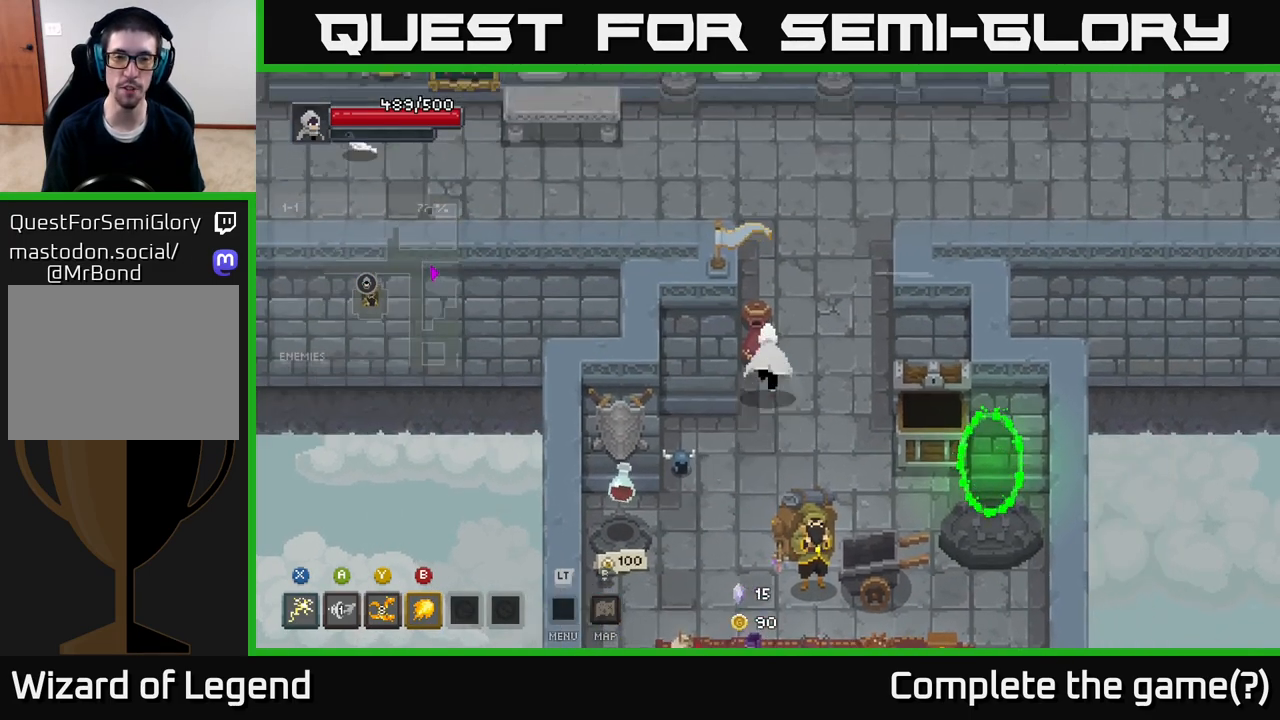
{"buttons": [], "left_stick": "up-left", "right_stick": "center", "events": [[500, "left_stick", "up-left"]]}
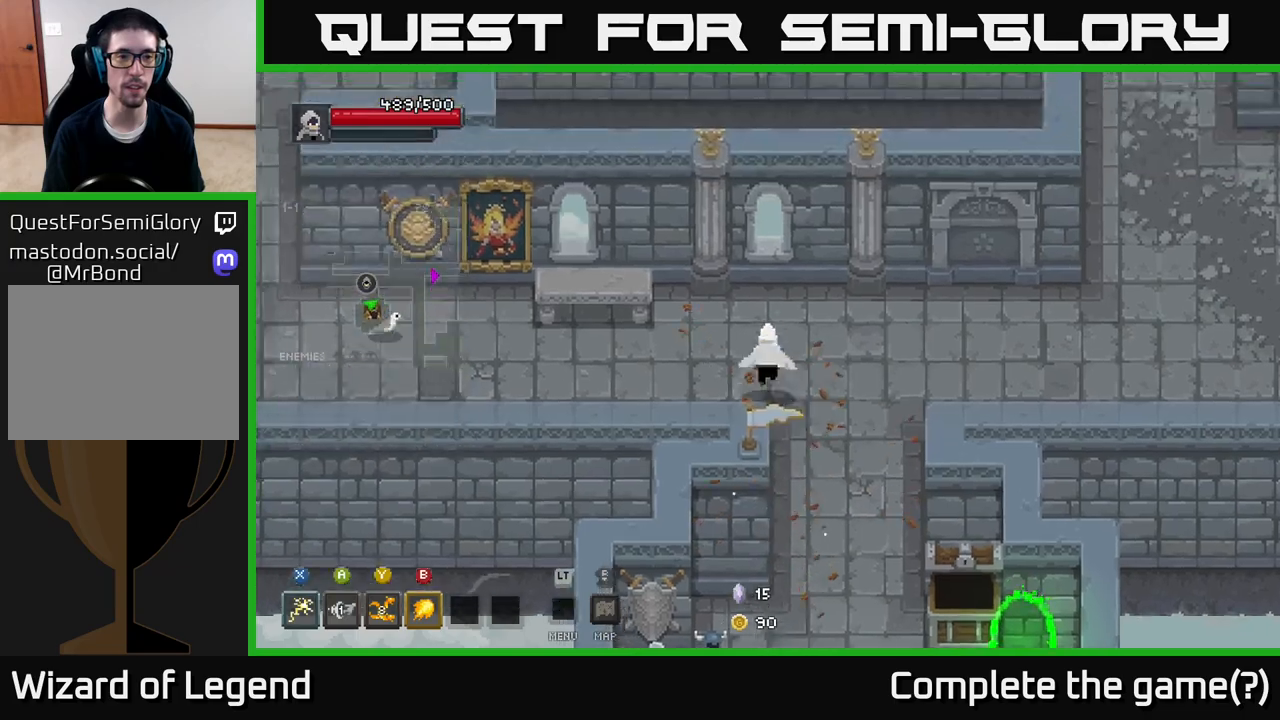
{"buttons": [], "left_stick": "left", "right_stick": "center", "events": [[150, "left_stick", "left"]]}
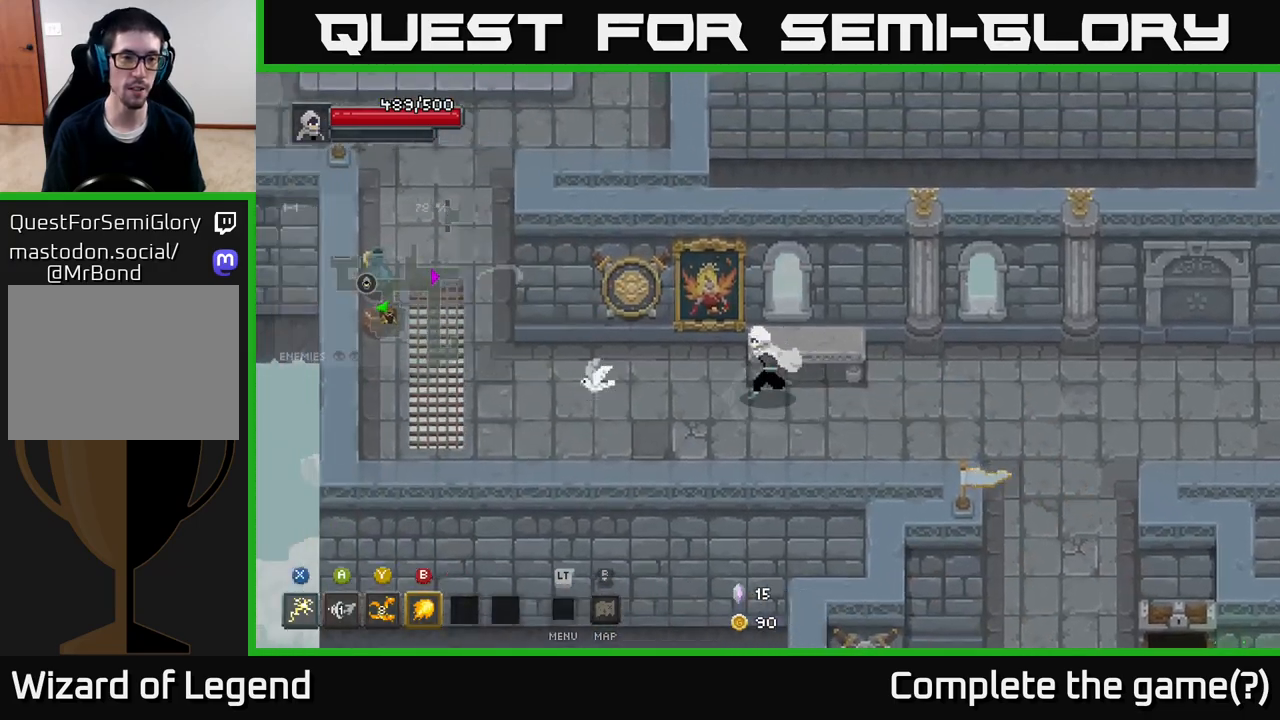
{"buttons": [], "left_stick": "left", "right_stick": "center", "events": []}
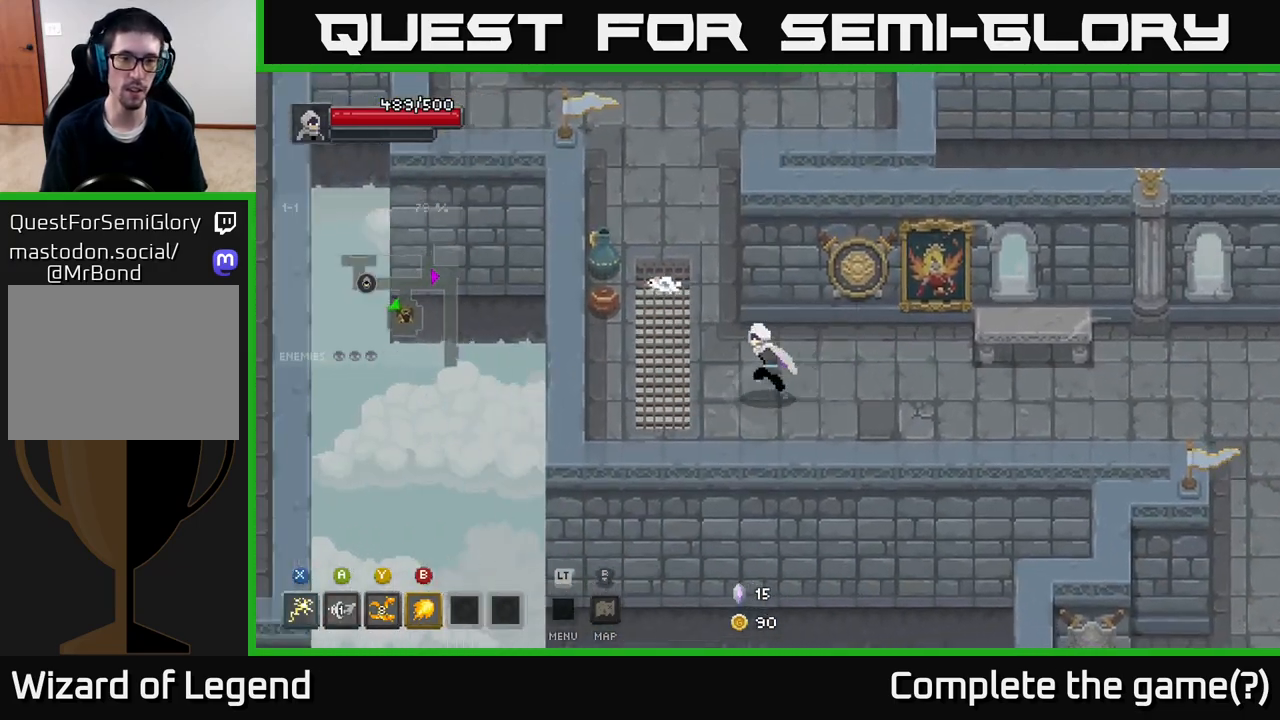
{"buttons": [], "left_stick": "up", "right_stick": "center", "events": [[400, "left_stick", "up-left"], [500, "left_stick", "up"]]}
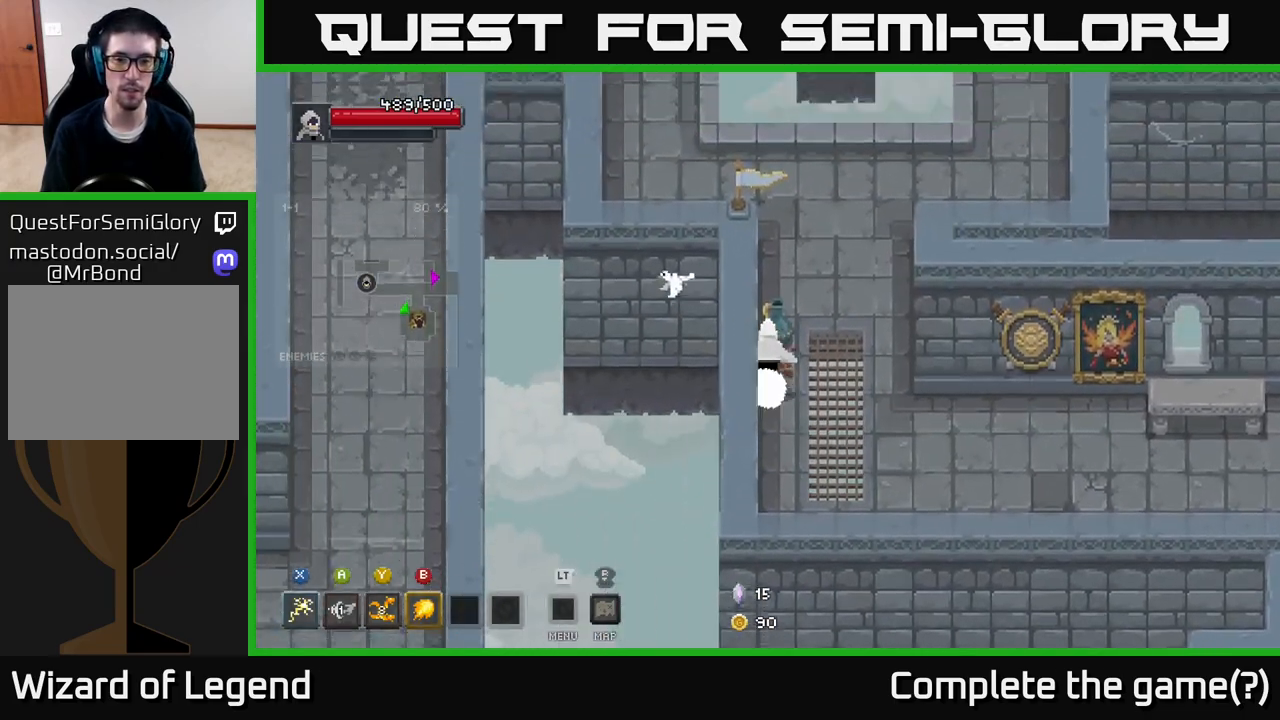
{"buttons": [], "left_stick": "up-right", "right_stick": "center", "events": [[300, "left_stick", "up-right"]]}
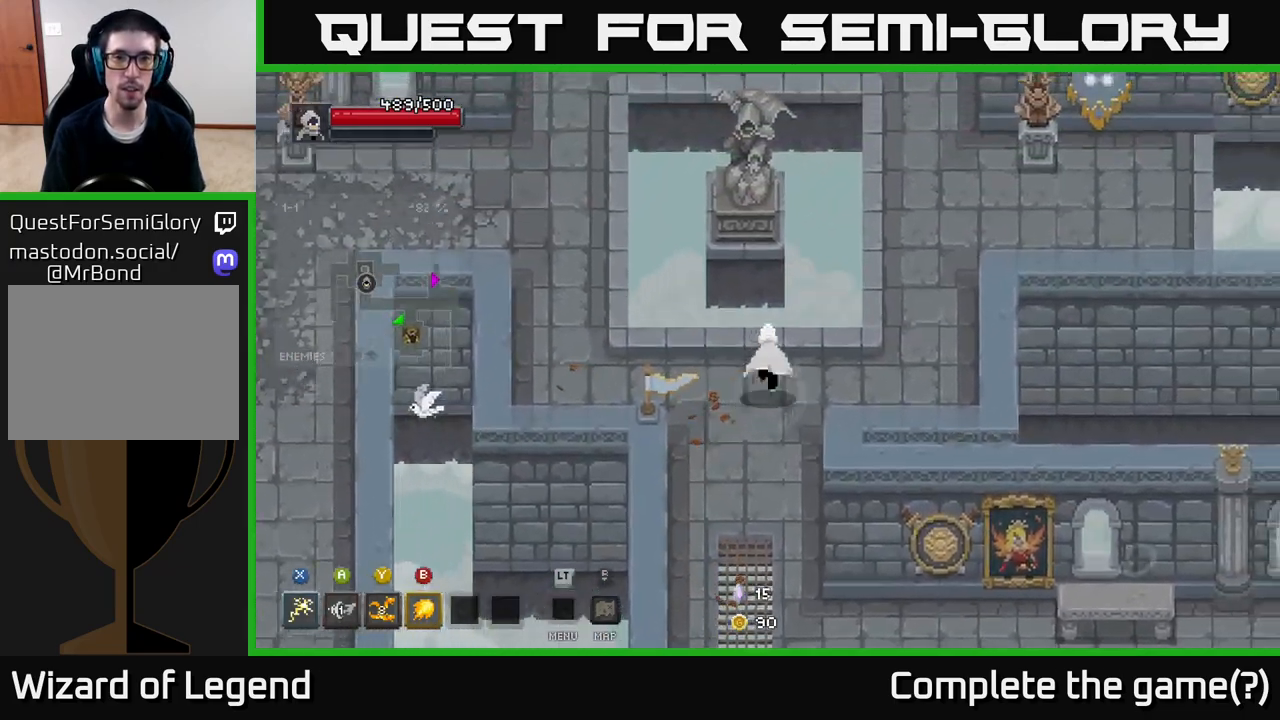
{"buttons": [], "left_stick": "up-right", "right_stick": "center", "events": [[150, "left_stick", "down-right"], [383, "left_stick", "up-right"]]}
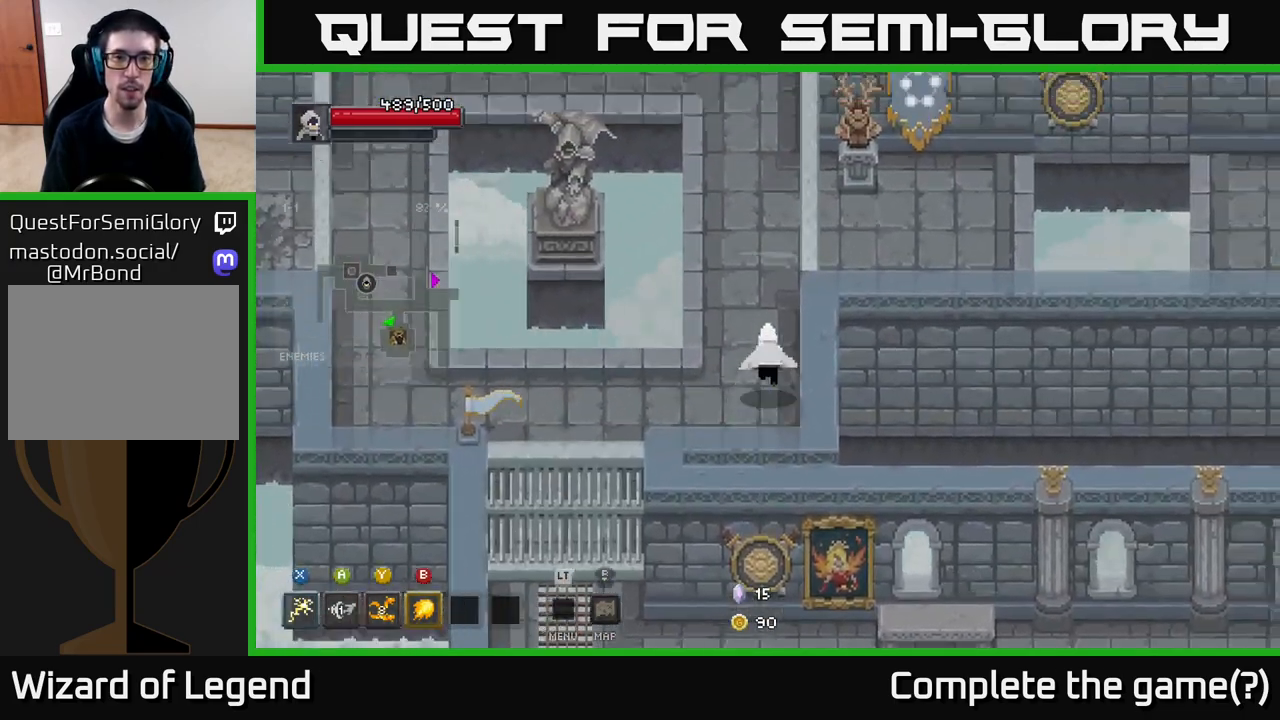
{"buttons": [], "left_stick": "up", "right_stick": "center", "events": [[33, "left_stick", "up"]]}
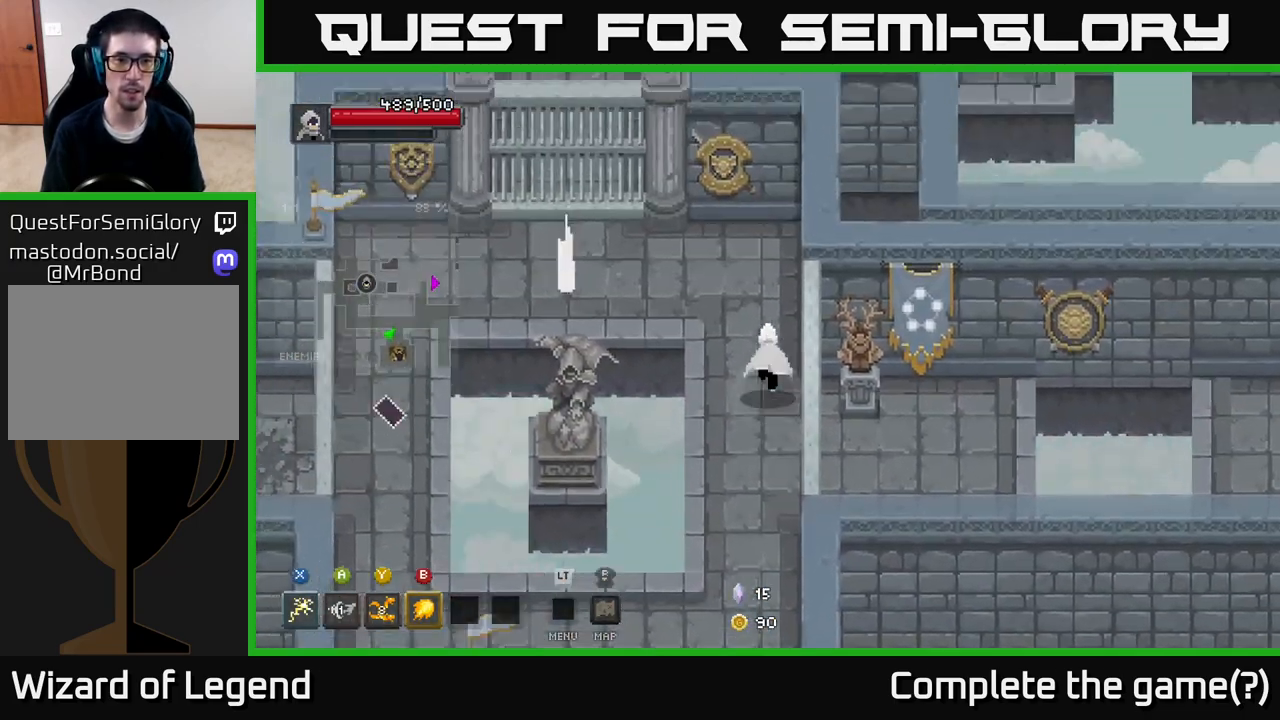
{"buttons": ["B"], "left_stick": "left", "right_stick": "center", "events": [[317, "left_stick", "left"], [450, "B", "down"]]}
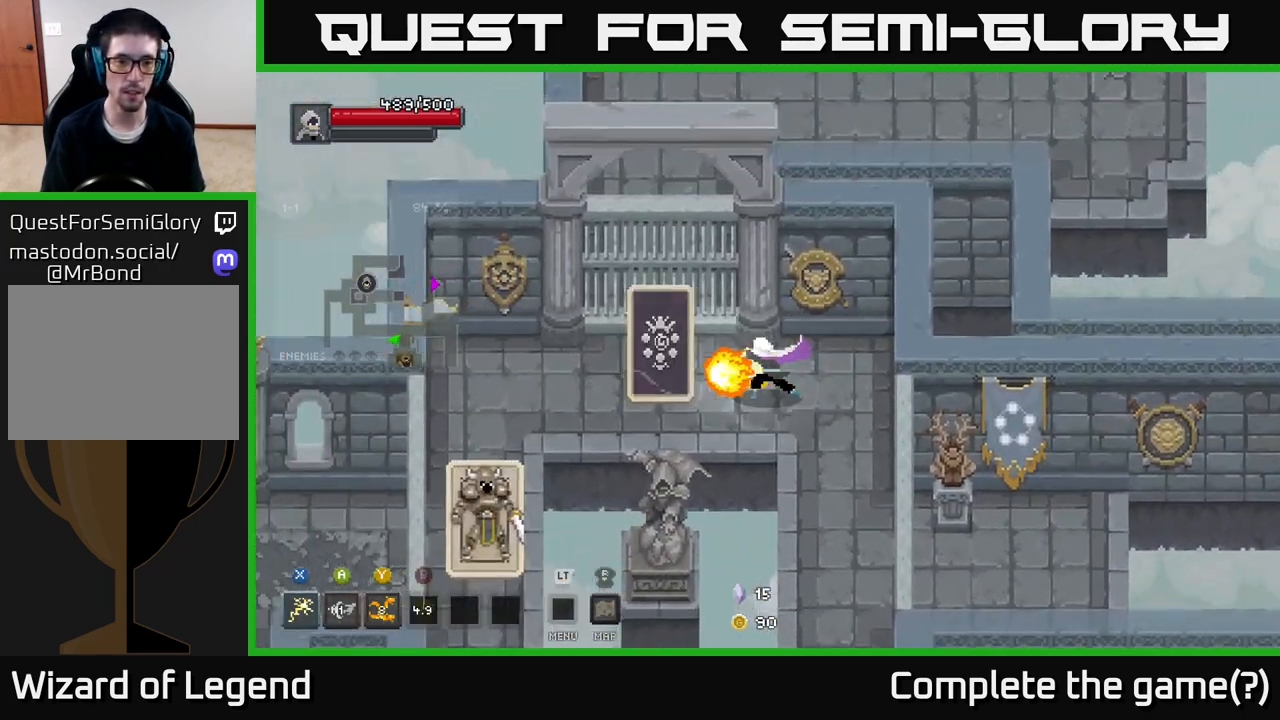
{"buttons": ["X"], "left_stick": "left", "right_stick": "center", "events": [[67, "B", "up"], [500, "X", "down"]]}
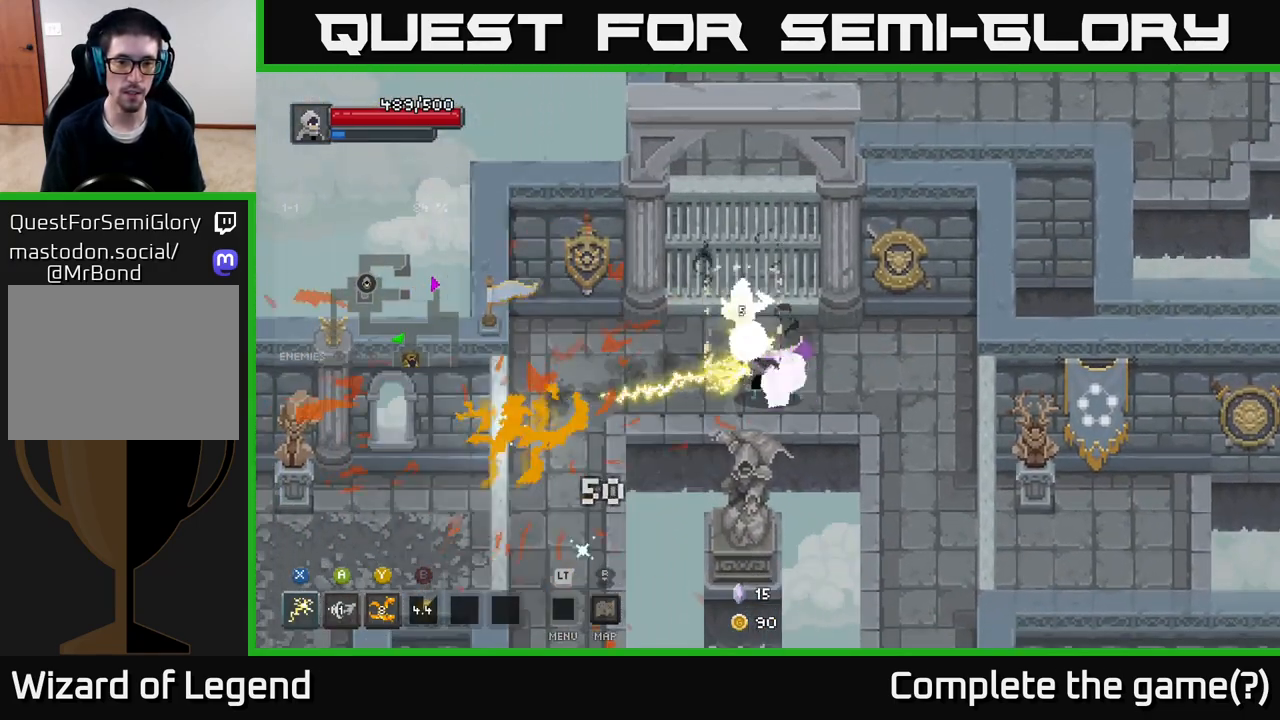
{"buttons": [], "left_stick": "up-left", "right_stick": "center", "events": [[150, "left_stick", "up-left"], [483, "X", "up"]]}
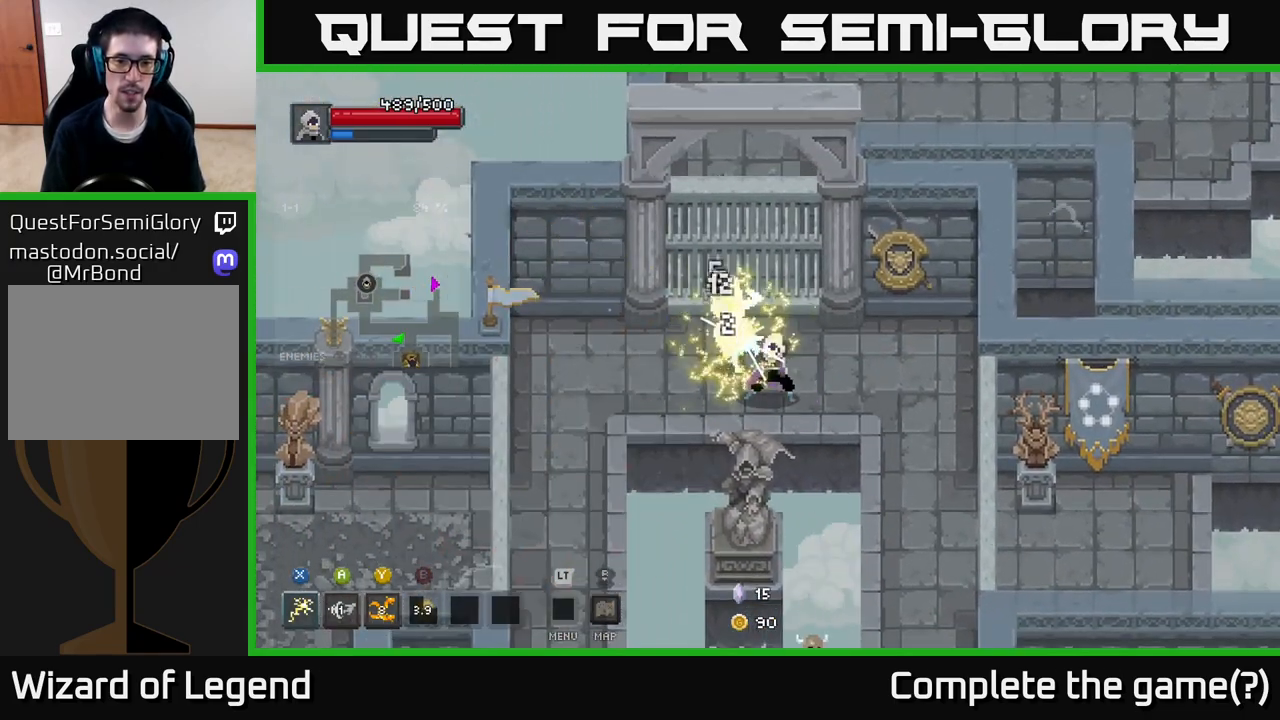
{"buttons": ["X"], "left_stick": "center", "right_stick": "center", "events": [[200, "X", "down"], [500, "left_stick", "center"]]}
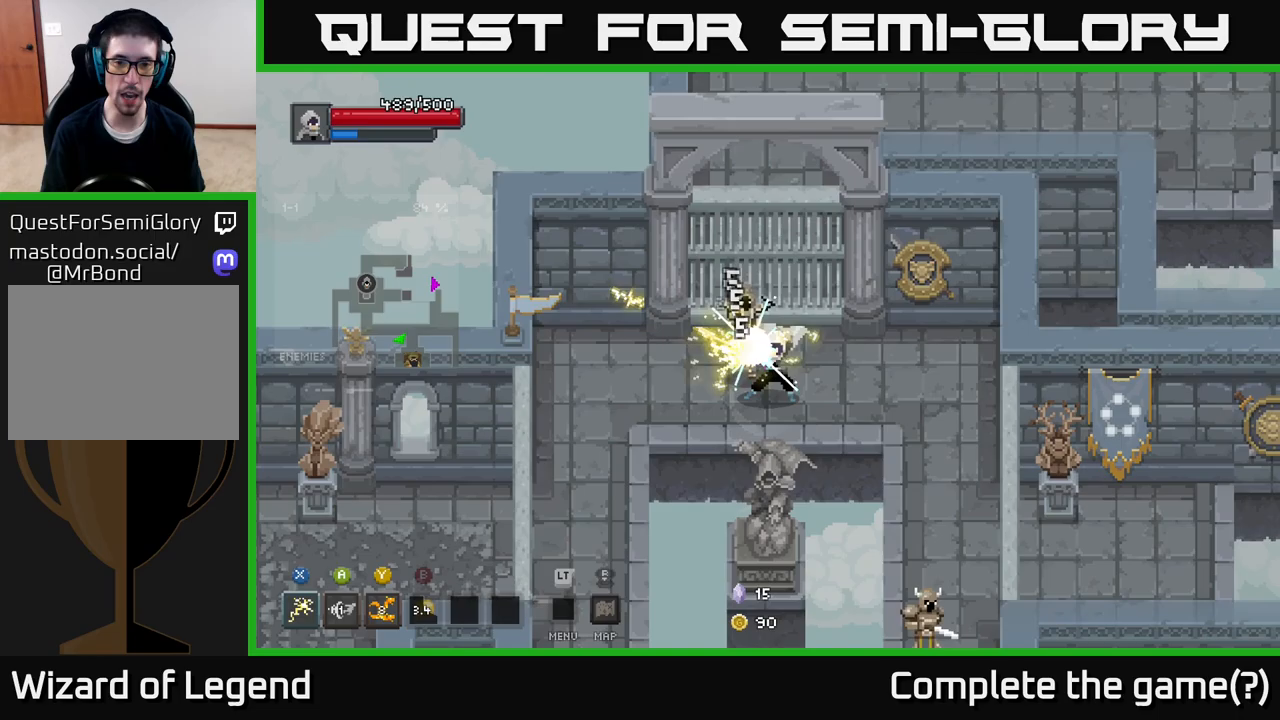
{"buttons": [], "left_stick": "up-left", "right_stick": "center", "events": [[233, "left_stick", "left"], [250, "X", "up"], [383, "Y", "down"], [450, "left_stick", "up-left"], [500, "Y", "up"]]}
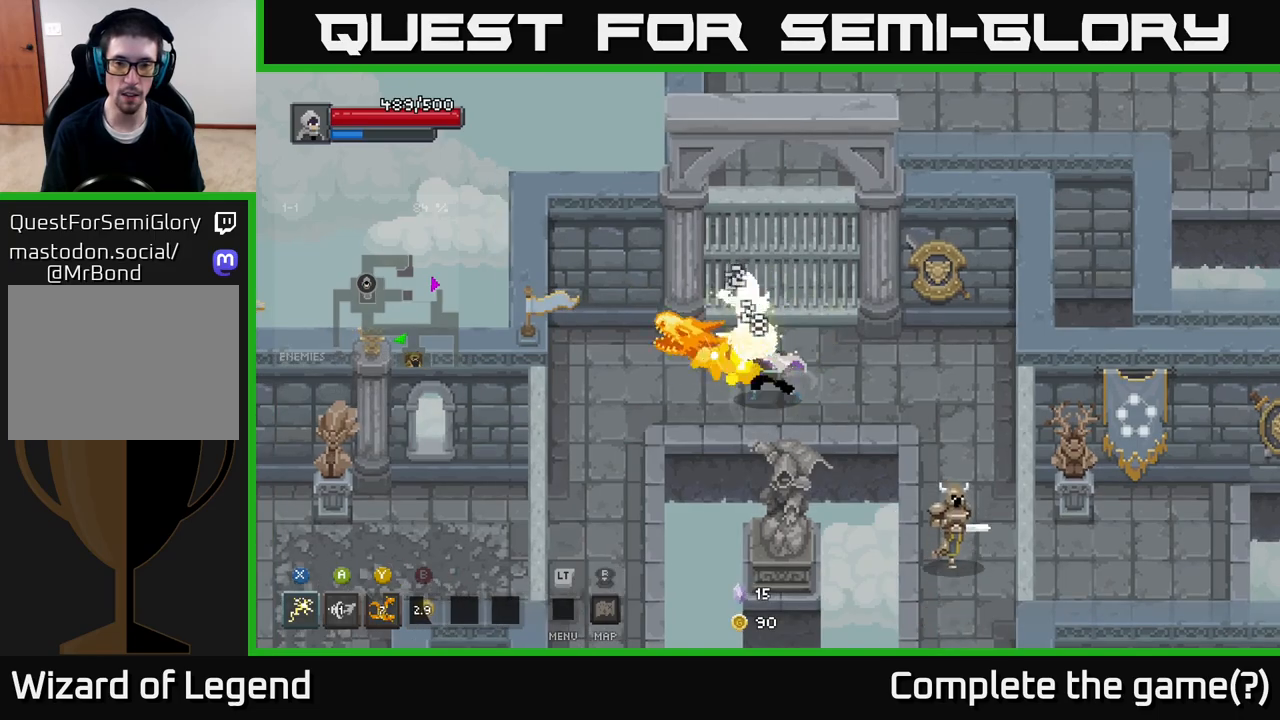
{"buttons": [], "left_stick": "up-left", "right_stick": "center", "events": [[100, "left_stick", "right"], [200, "left_stick", "left"], [483, "left_stick", "up-left"]]}
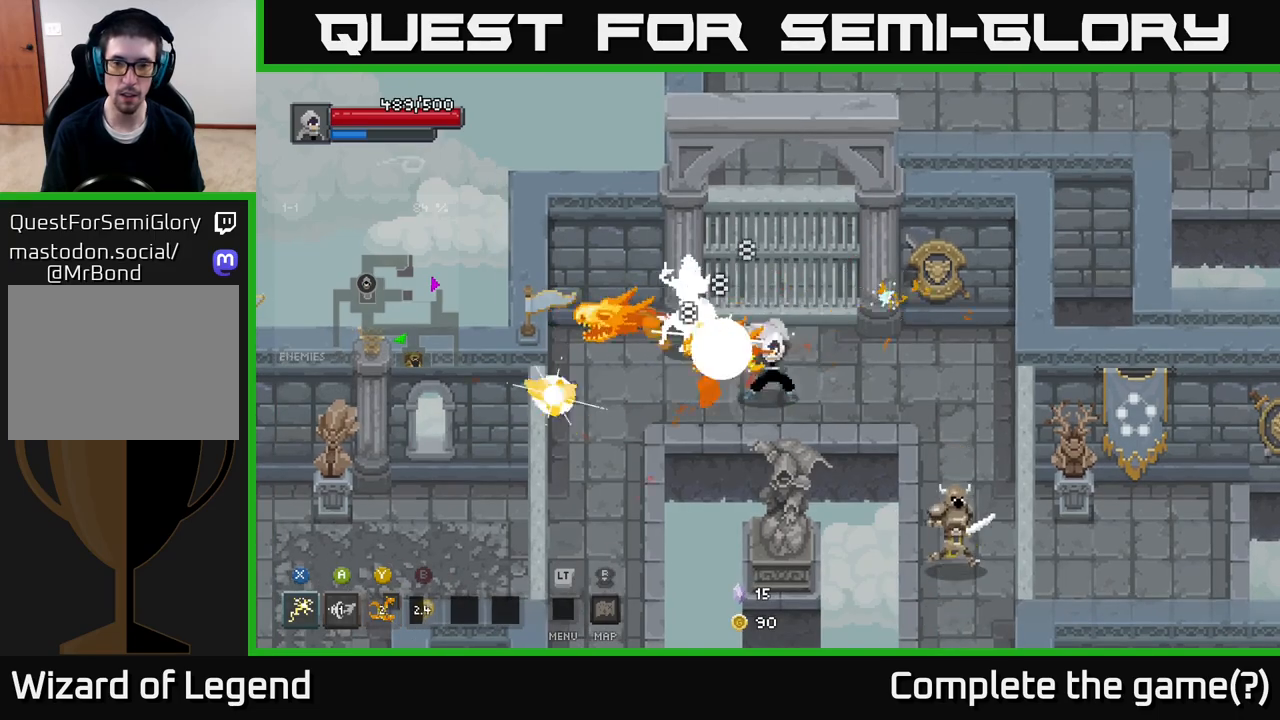
{"buttons": [], "left_stick": "left", "right_stick": "center", "events": [[117, "left_stick", "left"]]}
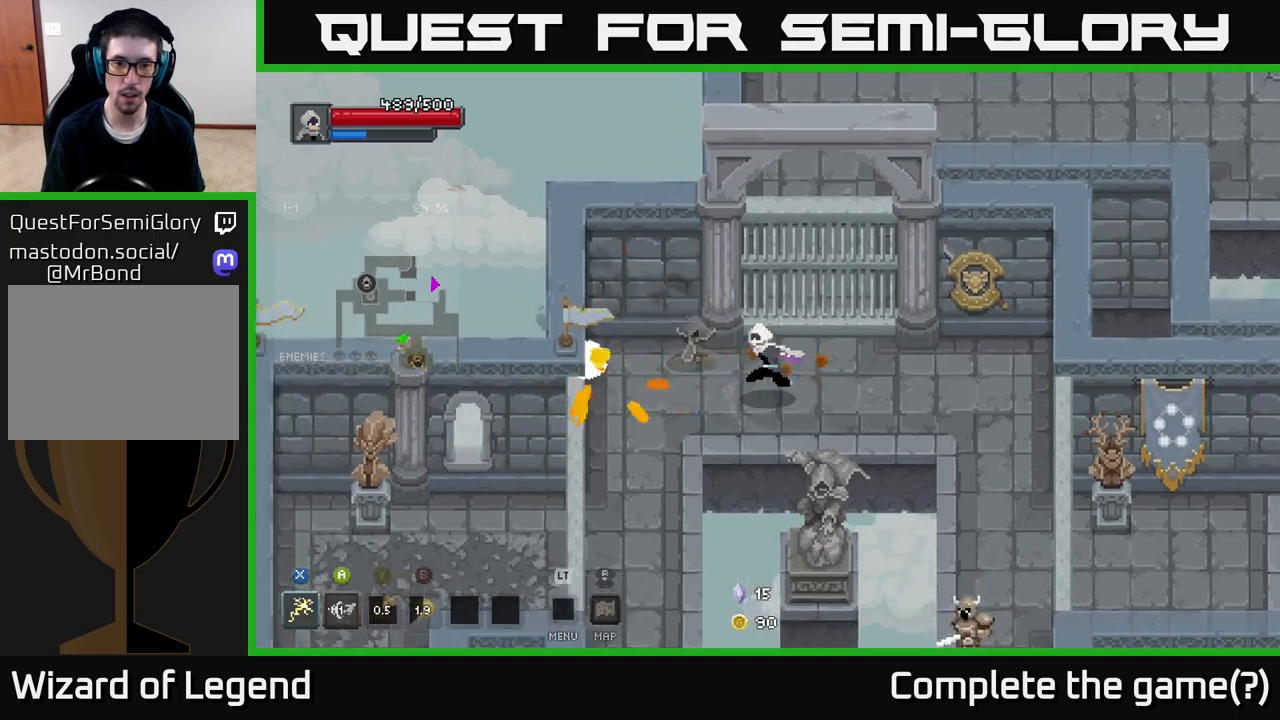
{"buttons": [], "left_stick": "right", "right_stick": "center", "events": [[133, "left_stick", "down"], [250, "left_stick", "right"]]}
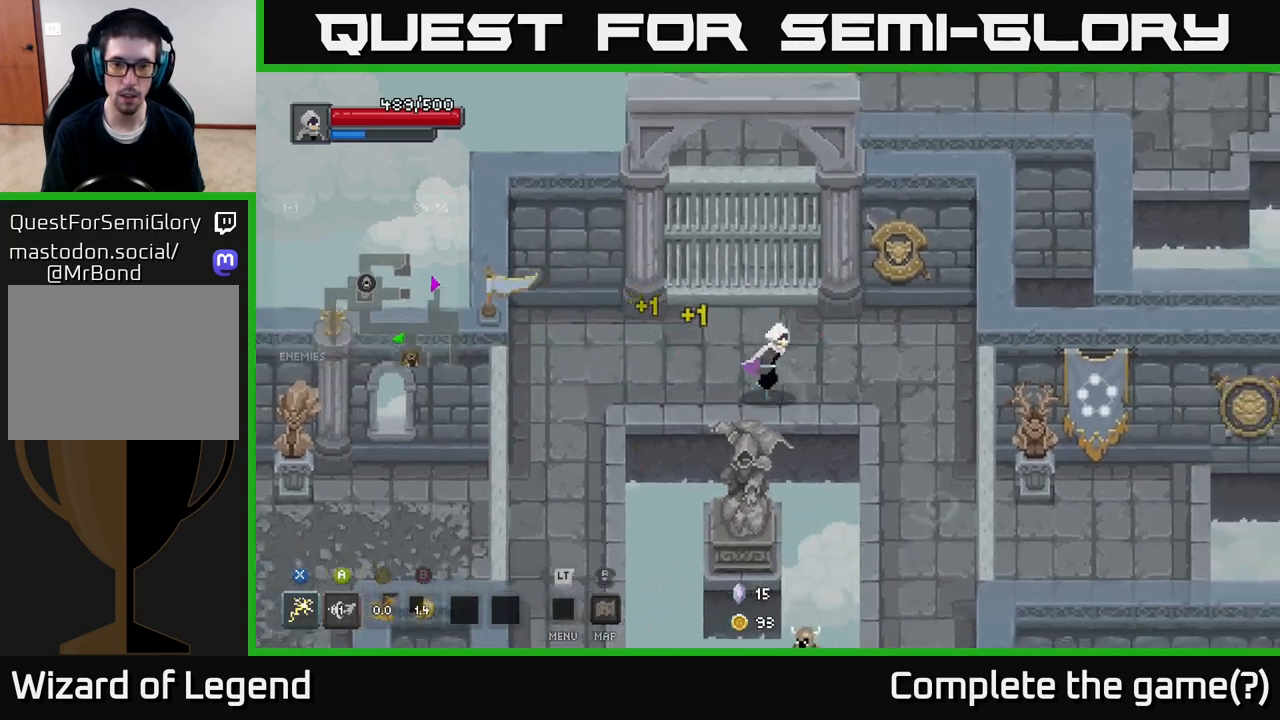
{"buttons": [], "left_stick": "down", "right_stick": "center", "events": [[33, "left_stick", "down-right"], [67, "A", "down"], [233, "A", "up"], [250, "left_stick", "down"]]}
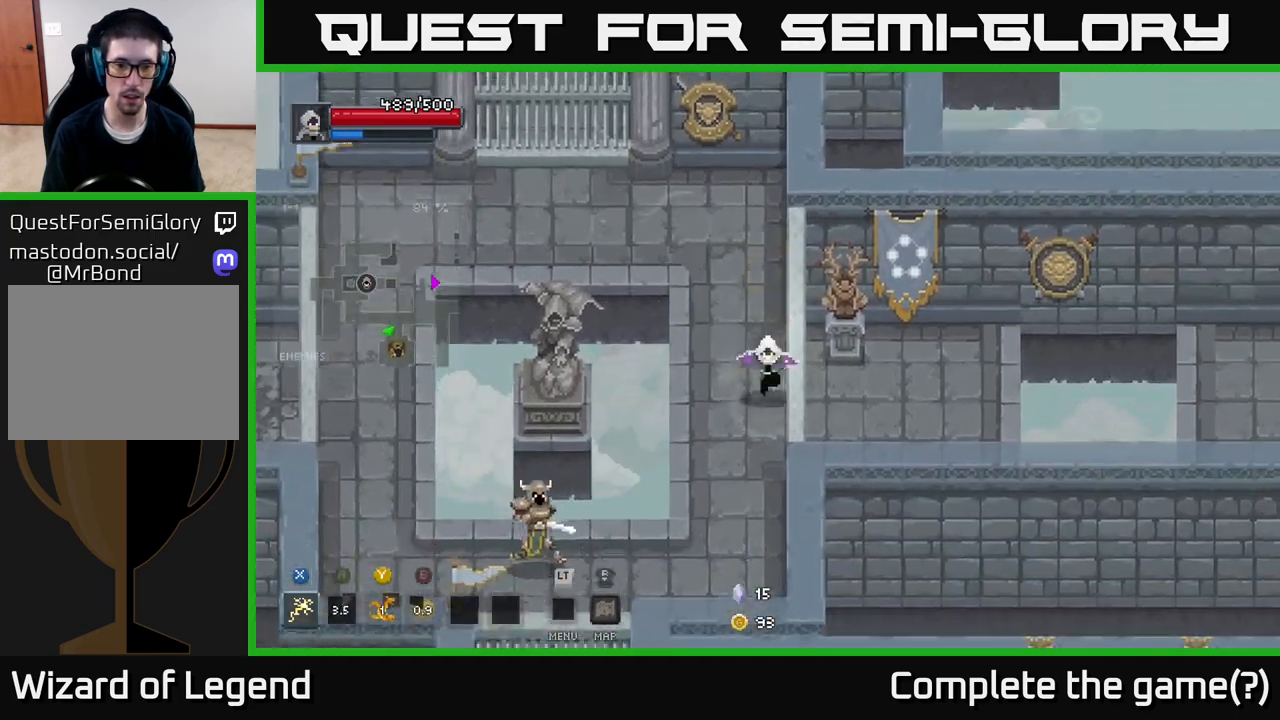
{"buttons": ["X"], "left_stick": "down-left", "right_stick": "center", "events": [[267, "left_stick", "down-left"], [333, "X", "down"]]}
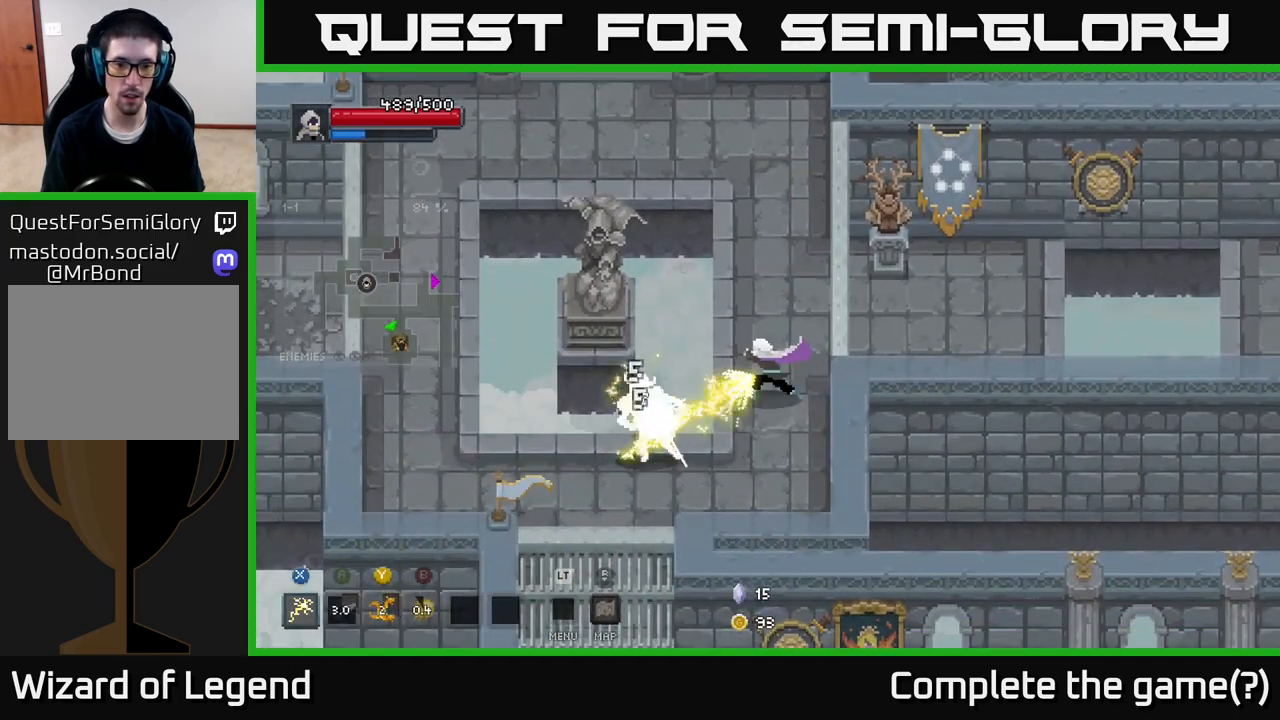
{"buttons": [], "left_stick": "down", "right_stick": "center", "events": [[367, "X", "up"], [467, "left_stick", "down"]]}
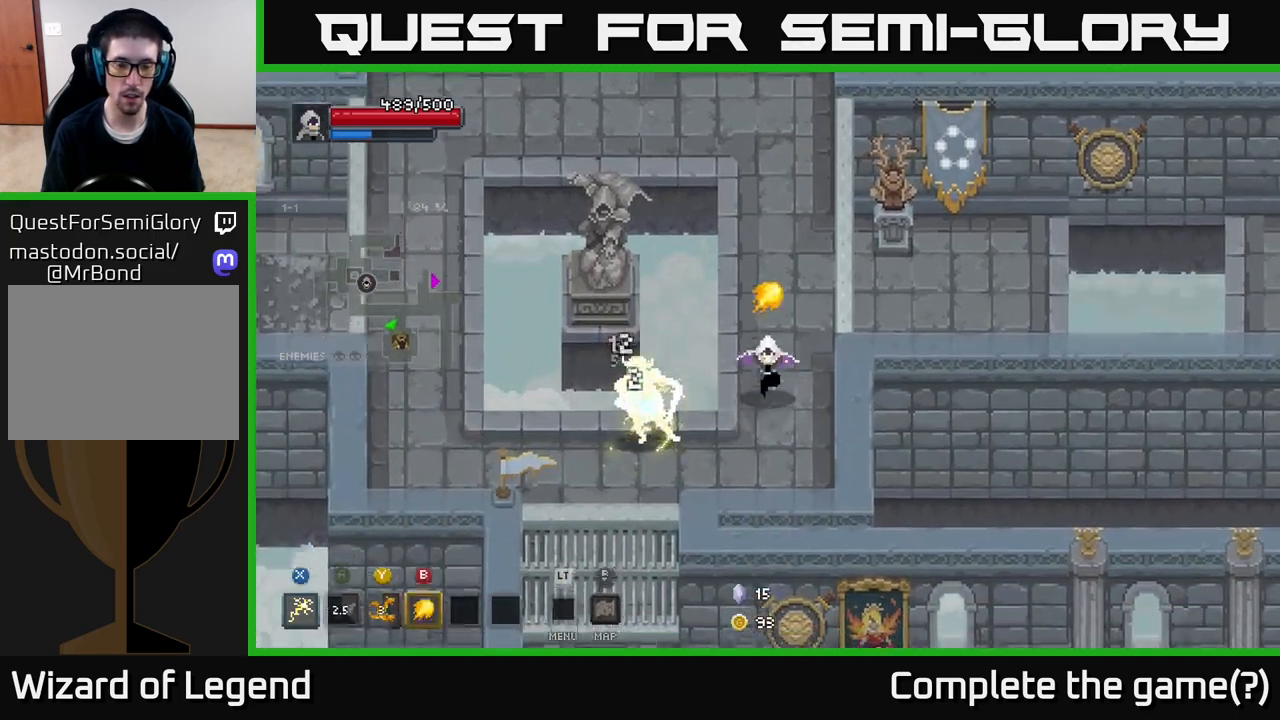
{"buttons": ["X"], "left_stick": "up-left", "right_stick": "center", "events": [[267, "left_stick", "down-left"], [433, "left_stick", "up-left"], [450, "X", "down"]]}